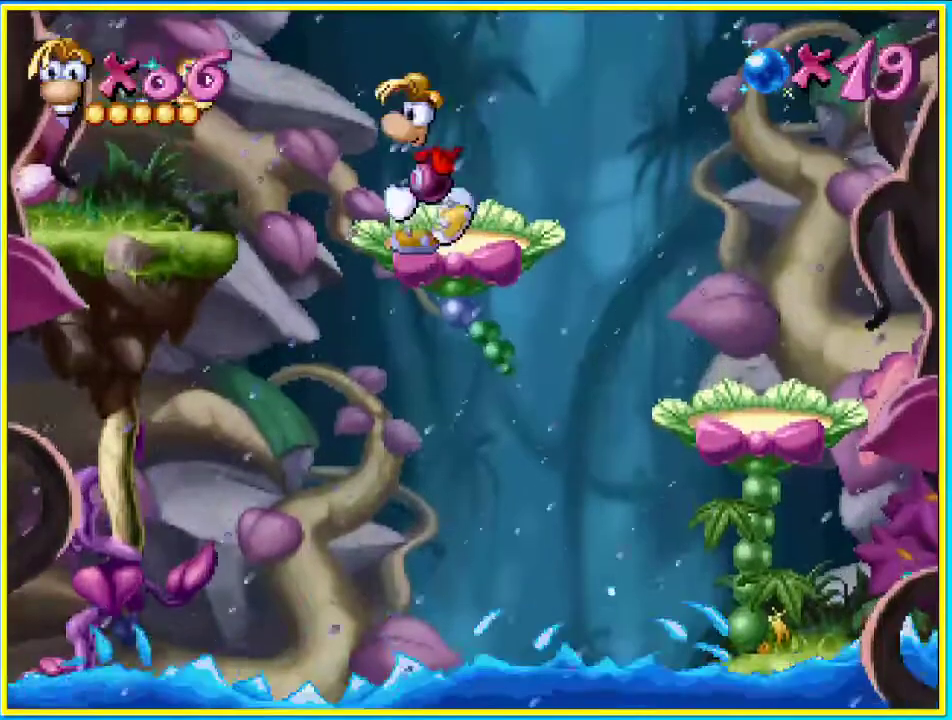
Gameplay with a controller (PlayStation layout); each line is a JSON object with the inputs held at the frame after it. "events" lists button and stick changes between this image and that frame as [ms after this image, input, new state], when the widget could be followed in between. Not read: L3 R3.
{"buttons": ["DPAD_LEFT"], "left_stick": "center", "right_stick": "center", "events": [[134, "CROSS", "down"], [268, "CROSS", "up"]]}
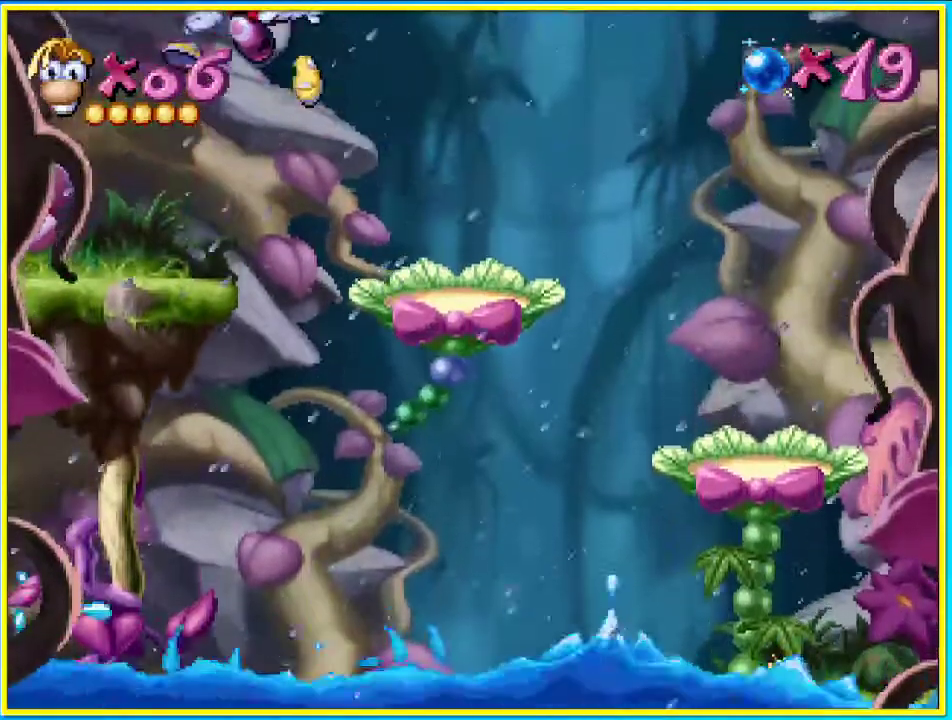
{"buttons": ["DPAD_LEFT"], "left_stick": "center", "right_stick": "center", "events": [[403, "DPAD_RIGHT", "down"], [503, "DPAD_RIGHT", "up"]]}
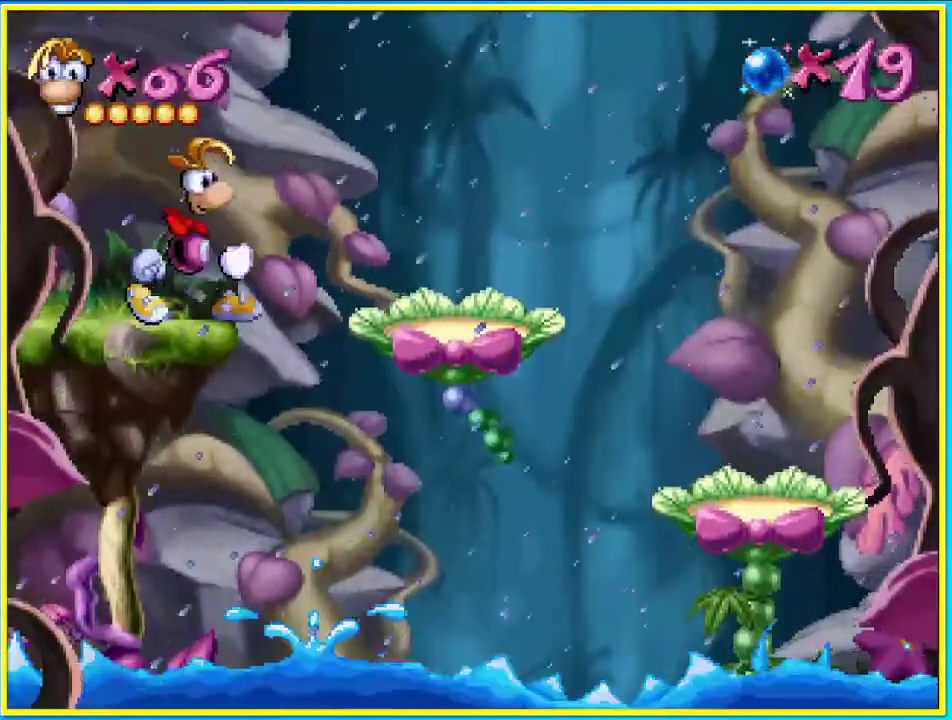
{"buttons": ["CROSS", "DPAD_LEFT"], "left_stick": "center", "right_stick": "center", "events": [[135, "CIRCLE", "down"], [269, "CIRCLE", "up"], [504, "CROSS", "down"]]}
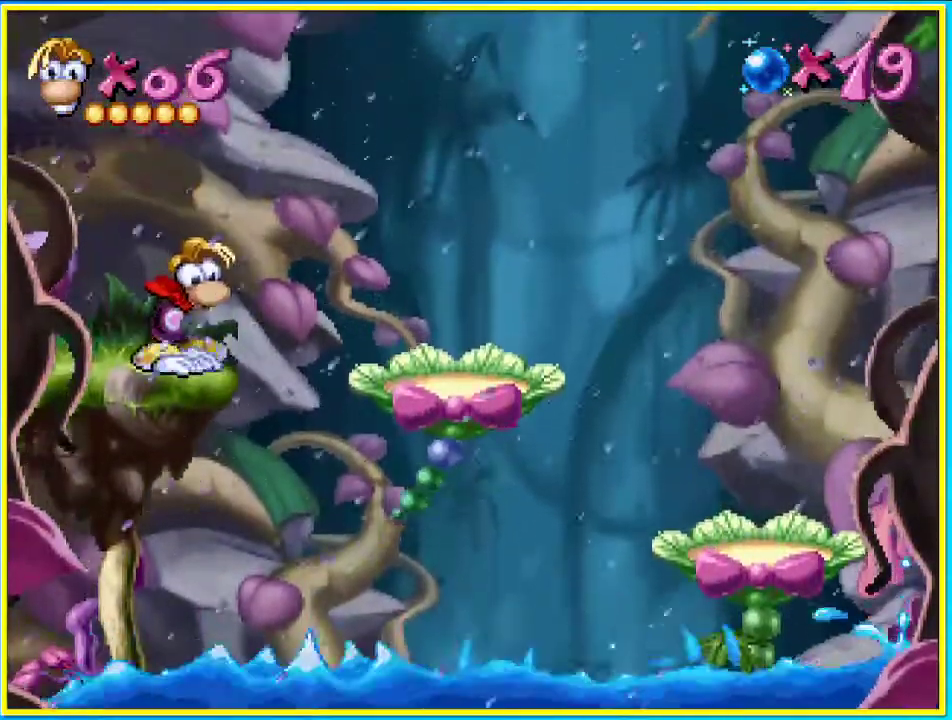
{"buttons": ["CROSS", "DPAD_LEFT"], "left_stick": "center", "right_stick": "center", "events": []}
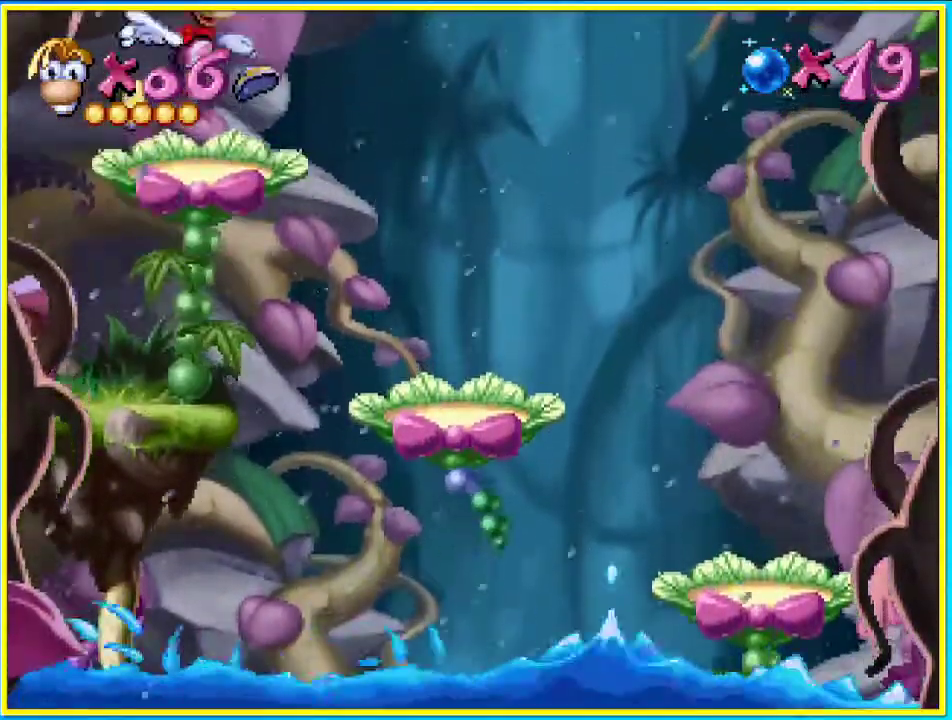
{"buttons": ["CROSS"], "left_stick": "center", "right_stick": "center", "events": [[101, "DPAD_LEFT", "up"], [201, "SQUARE", "down"], [336, "SQUARE", "up"]]}
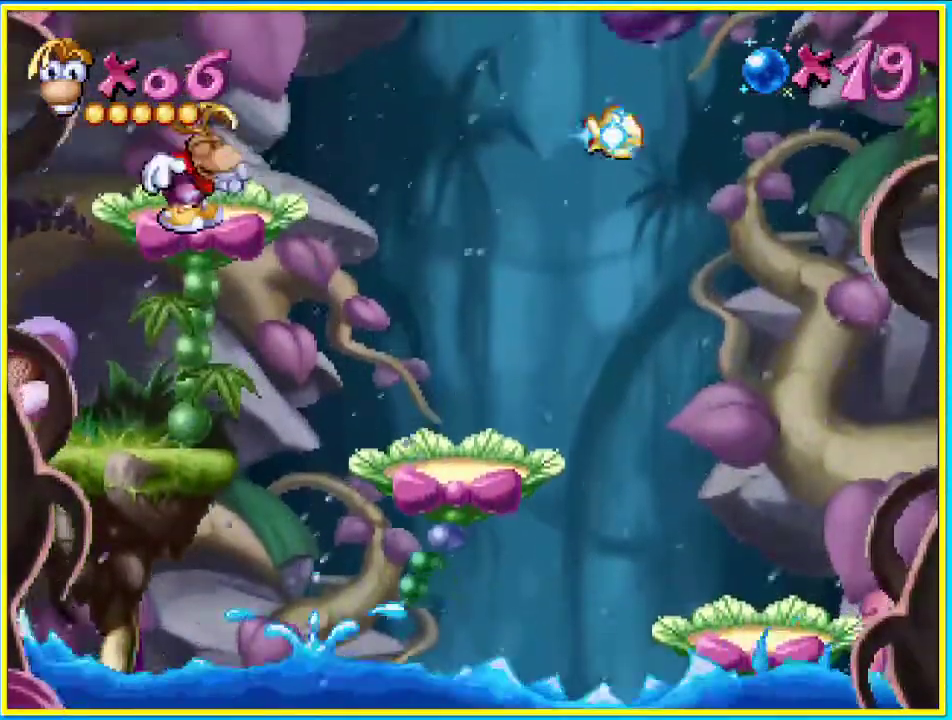
{"buttons": [], "left_stick": "center", "right_stick": "center", "events": [[504, "CROSS", "up"]]}
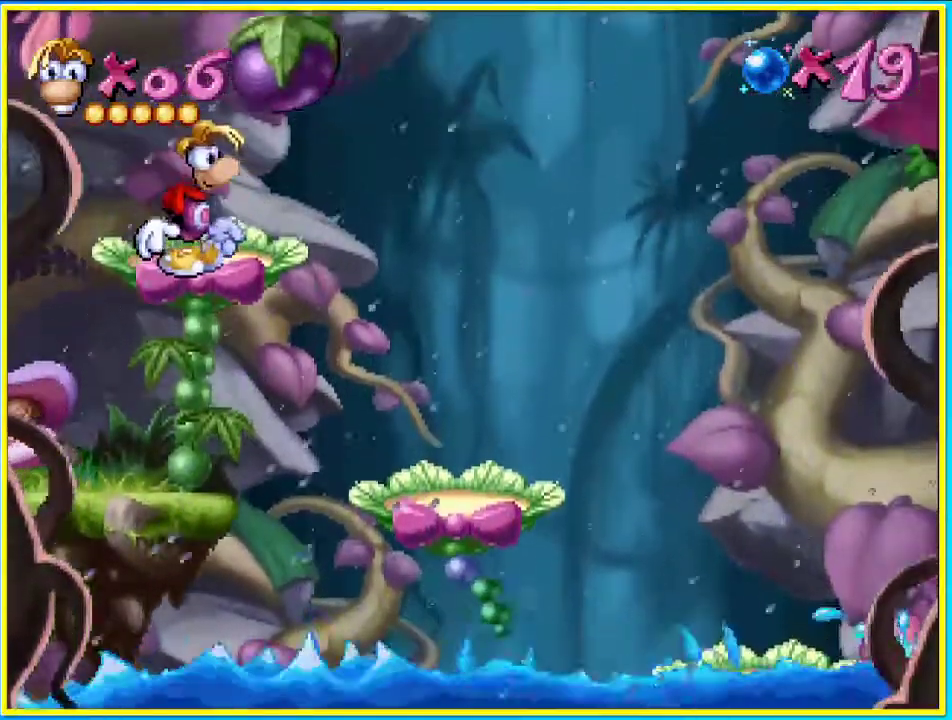
{"buttons": [], "left_stick": "center", "right_stick": "center", "events": []}
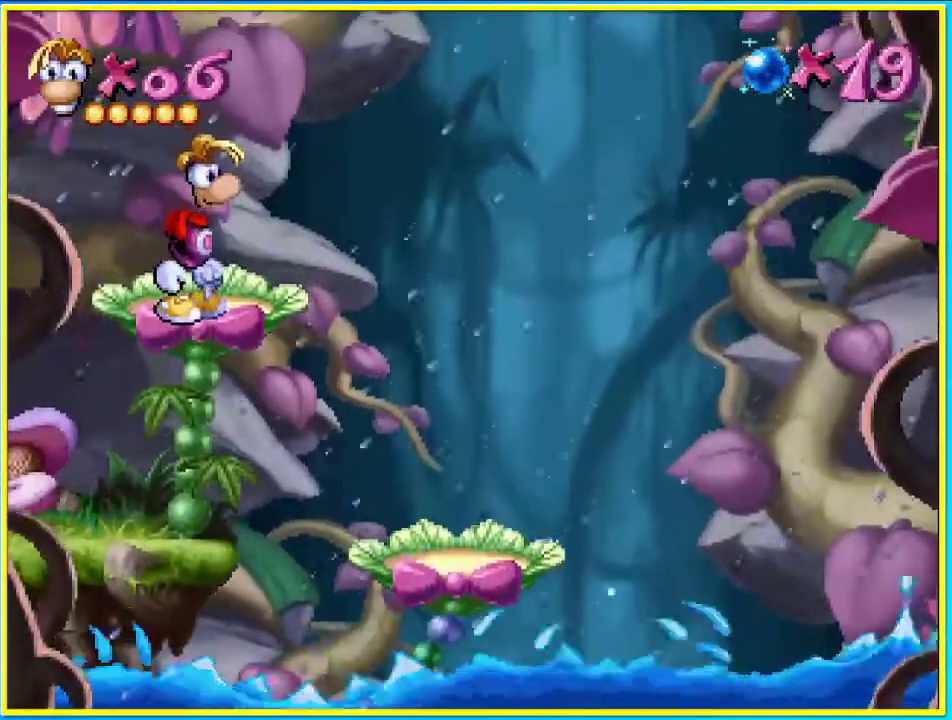
{"buttons": [], "left_stick": "center", "right_stick": "center", "events": []}
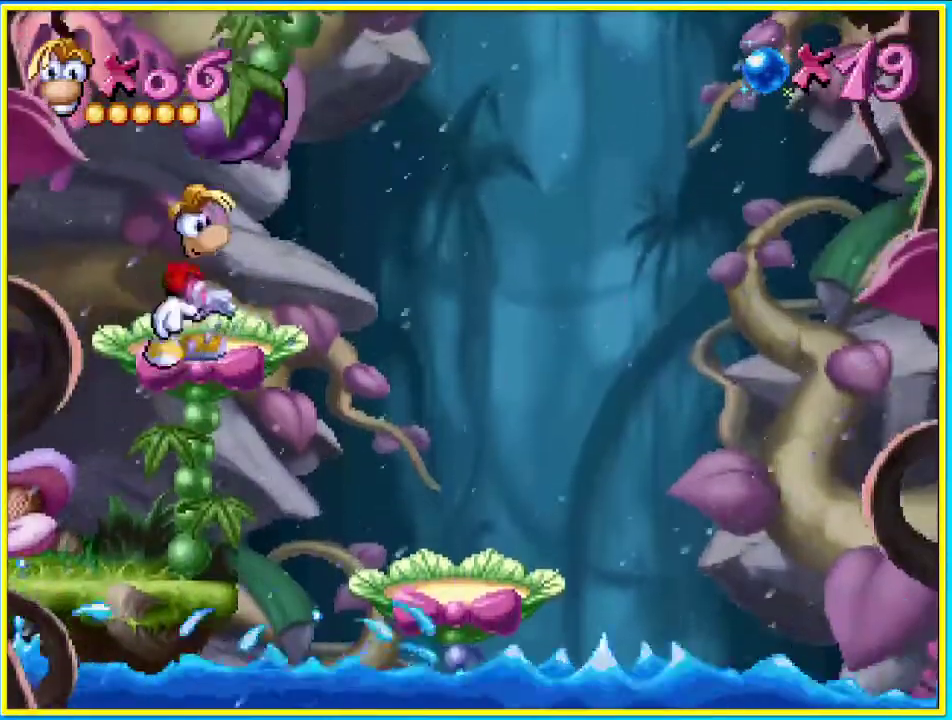
{"buttons": [], "left_stick": "center", "right_stick": "center", "events": [[235, "CROSS", "down"], [302, "CROSS", "up"]]}
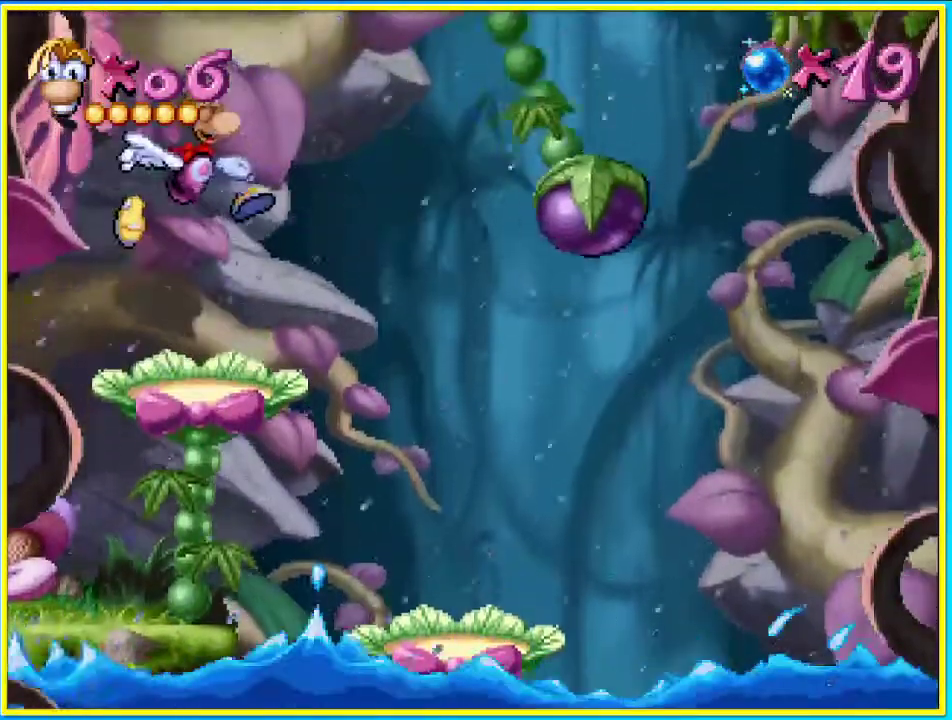
{"buttons": [], "left_stick": "center", "right_stick": "center", "events": [[235, "SQUARE", "down"], [336, "SQUARE", "up"]]}
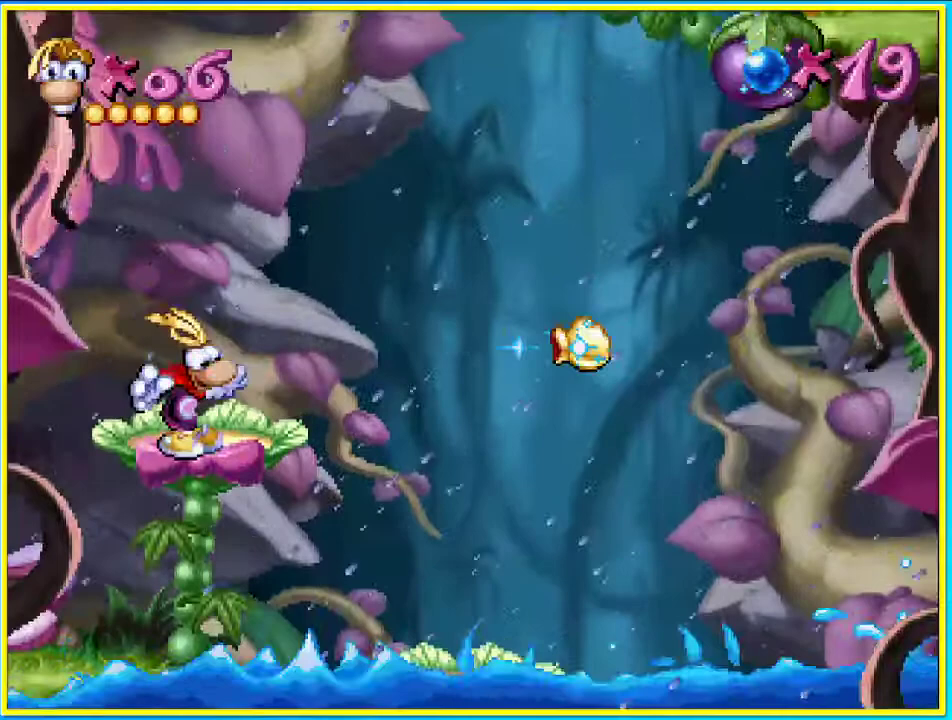
{"buttons": [], "left_stick": "center", "right_stick": "center", "events": []}
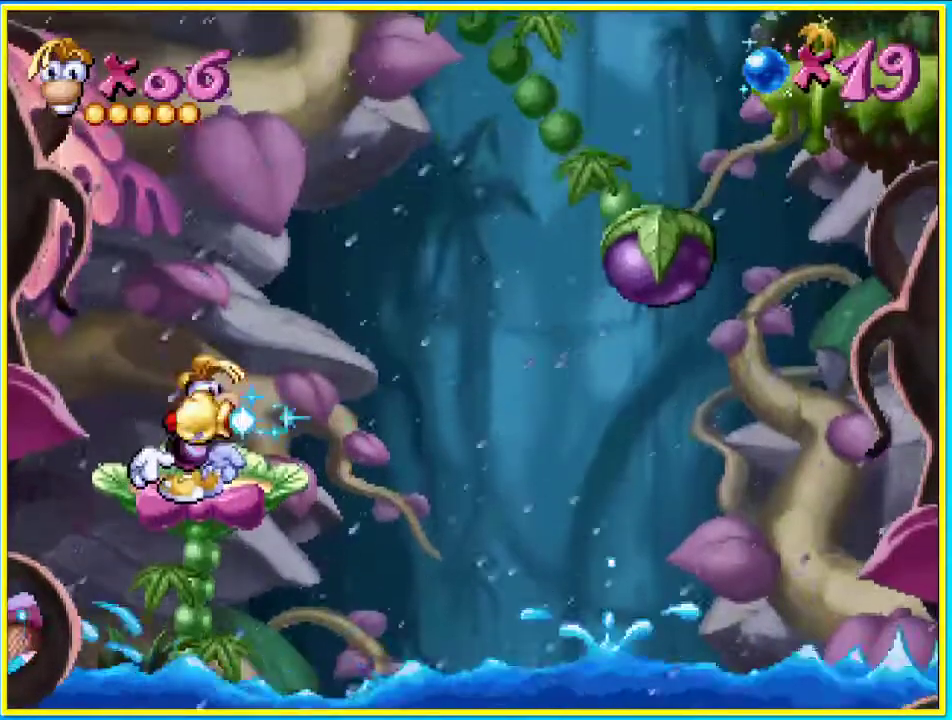
{"buttons": [], "left_stick": "center", "right_stick": "center", "events": [[67, "CROSS", "down"], [234, "DPAD_RIGHT", "down"], [335, "CROSS", "up"], [402, "DPAD_RIGHT", "up"]]}
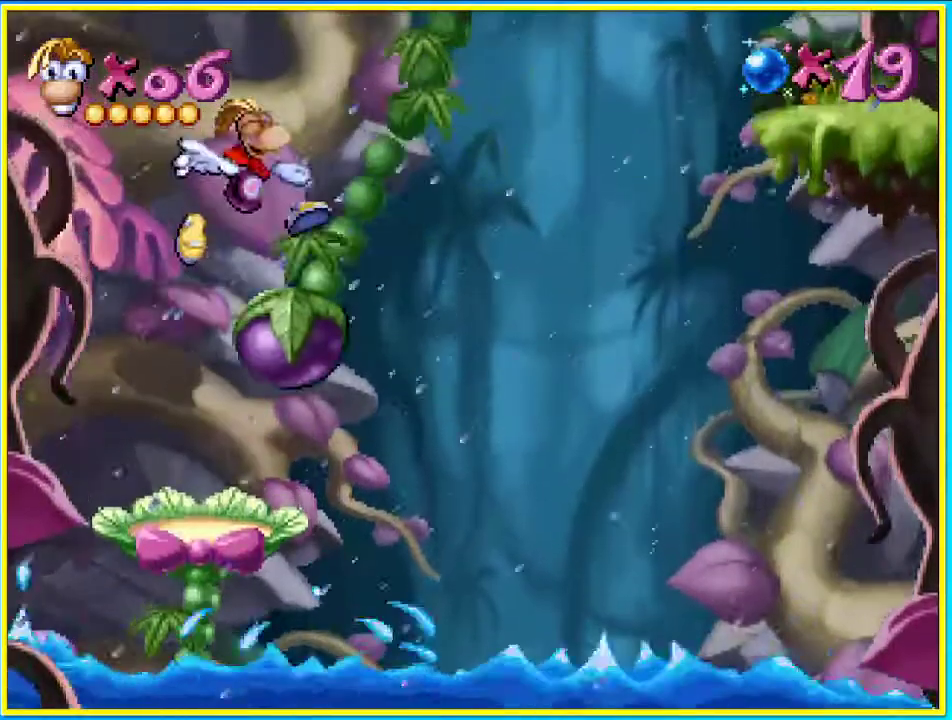
{"buttons": [], "left_stick": "center", "right_stick": "center", "events": [[67, "SQUARE", "down"], [201, "SQUARE", "up"]]}
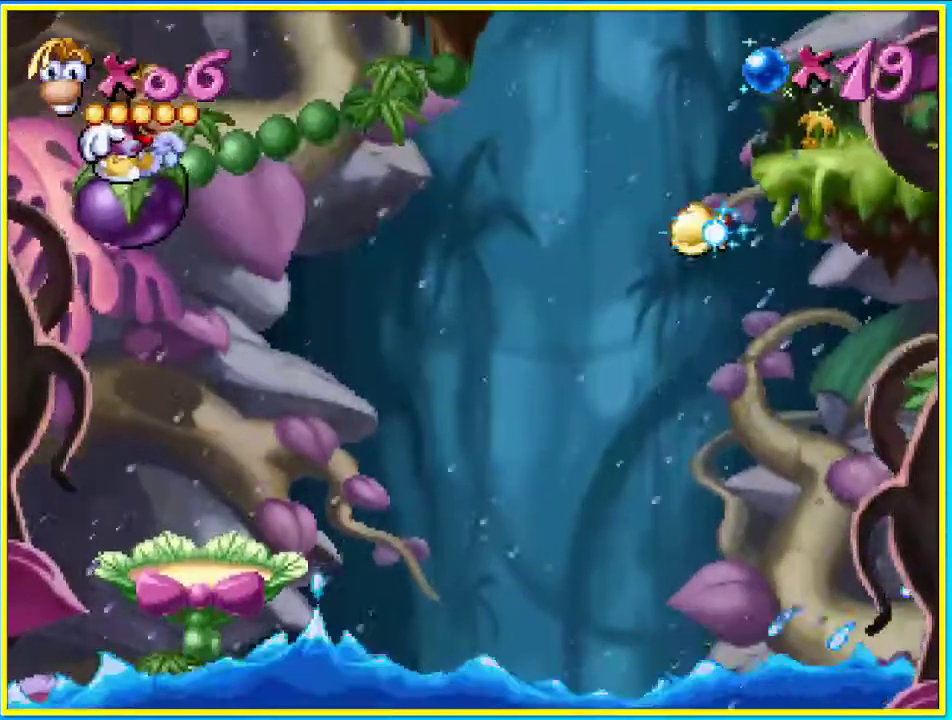
{"buttons": [], "left_stick": "center", "right_stick": "center", "events": []}
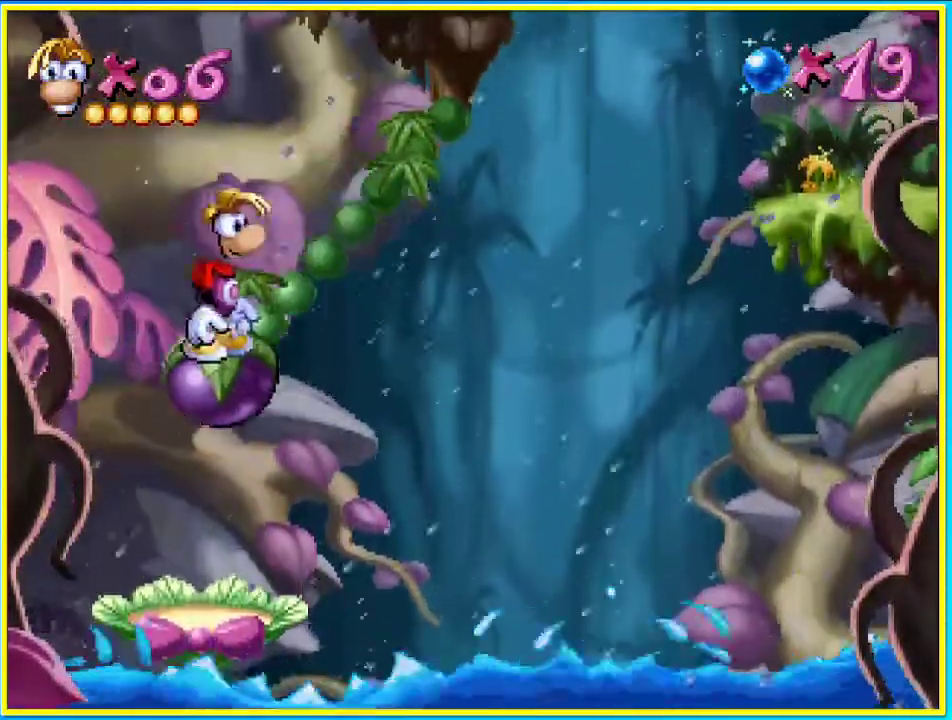
{"buttons": [], "left_stick": "center", "right_stick": "center", "events": []}
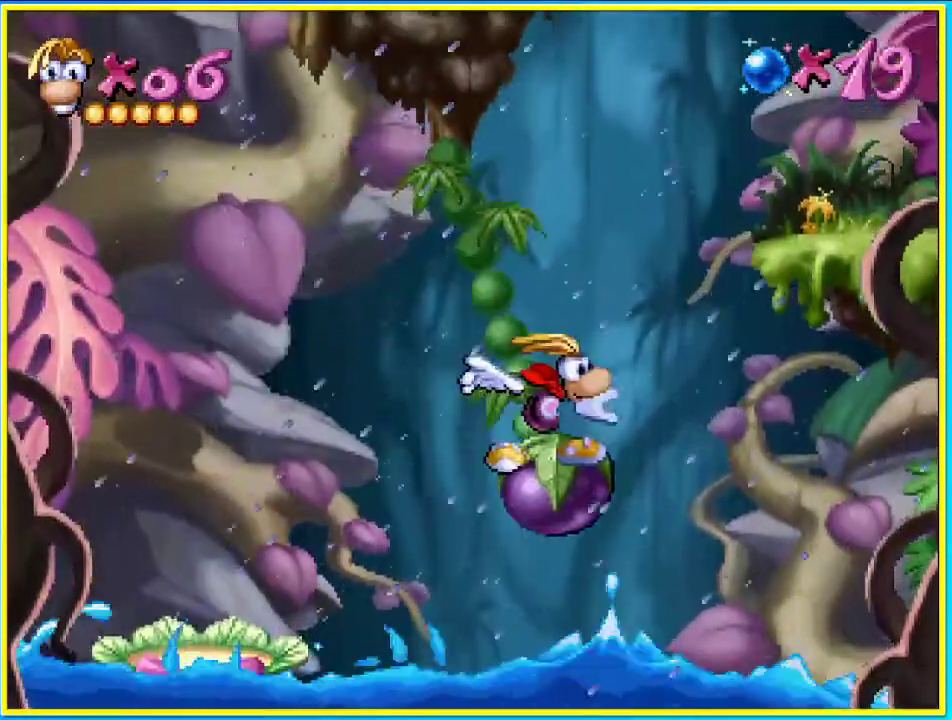
{"buttons": ["DPAD_RIGHT"], "left_stick": "center", "right_stick": "center", "events": [[168, "DPAD_RIGHT", "down"], [235, "CROSS", "down"], [369, "CROSS", "up"]]}
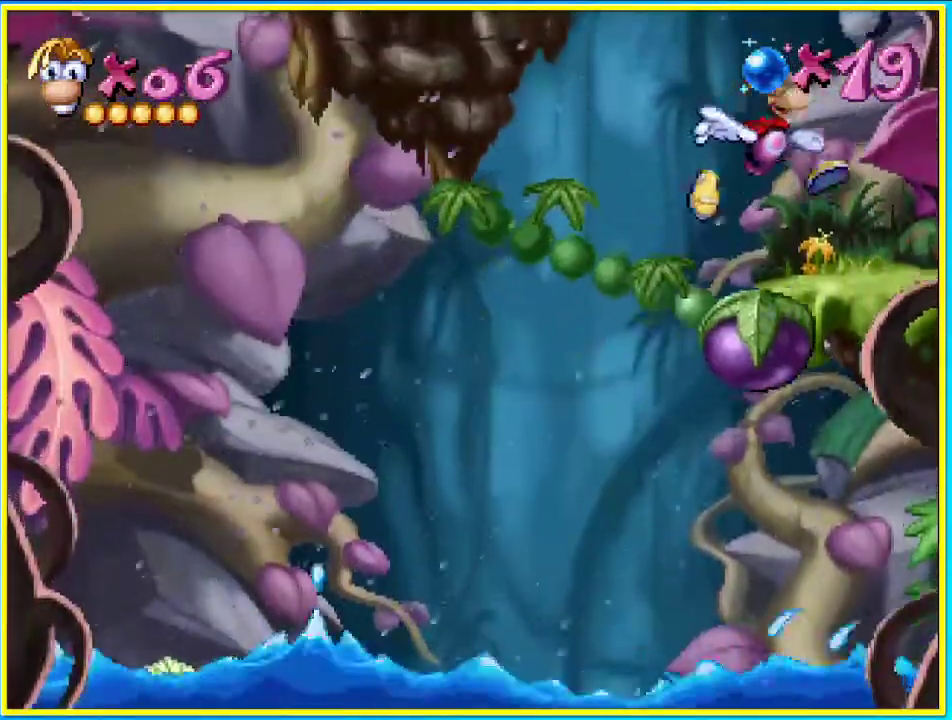
{"buttons": ["CIRCLE", "DPAD_RIGHT"], "left_stick": "center", "right_stick": "center", "events": [[201, "CIRCLE", "down"]]}
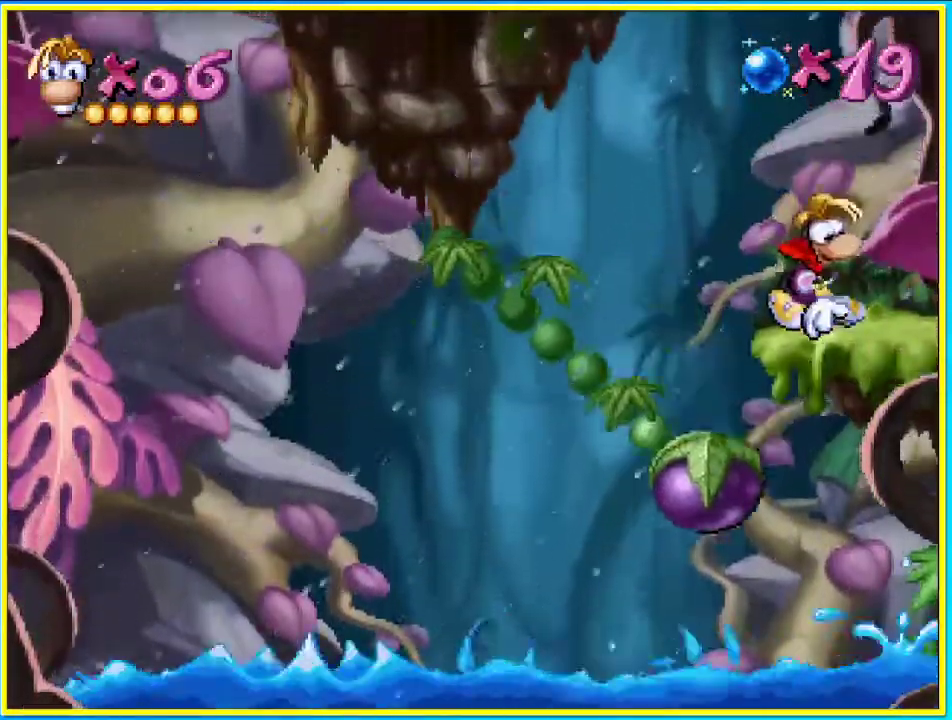
{"buttons": ["CROSS", "DPAD_RIGHT"], "left_stick": "center", "right_stick": "center", "events": [[269, "CIRCLE", "up"], [269, "CROSS", "down"]]}
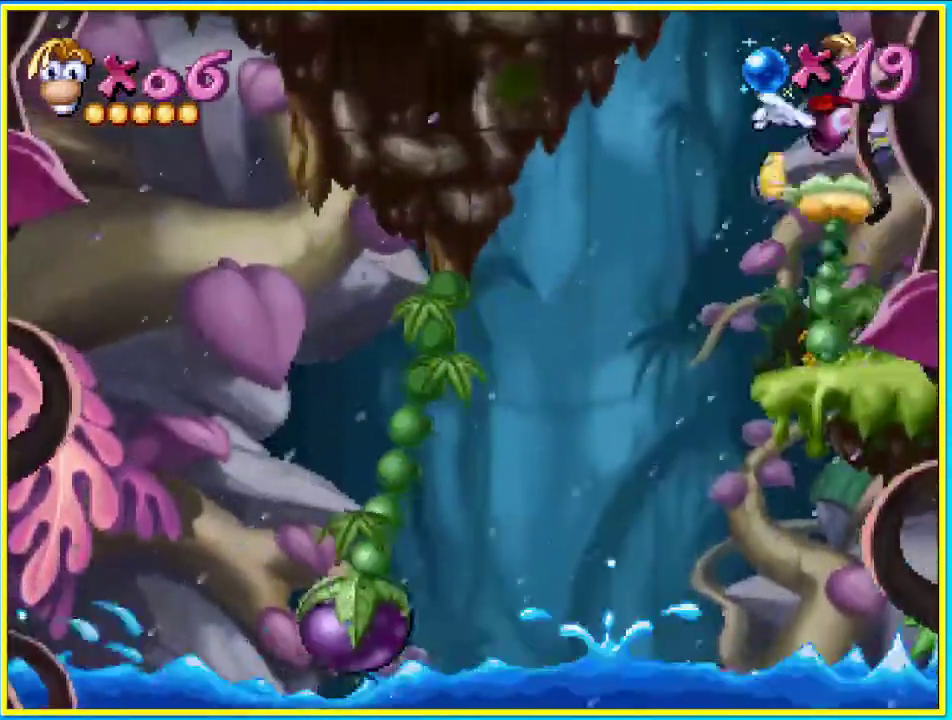
{"buttons": ["SQUARE", "DPAD_RIGHT"], "left_stick": "center", "right_stick": "center"}
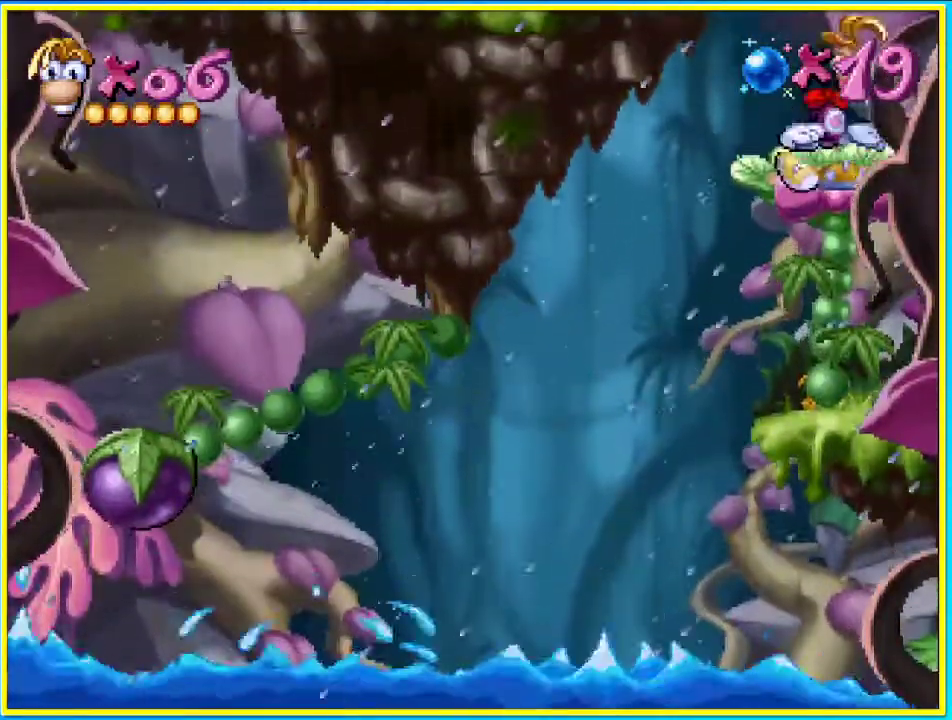
{"buttons": [], "left_stick": "center", "right_stick": "center", "events": [[33, "DPAD_RIGHT", "up"], [67, "SQUARE", "up"]]}
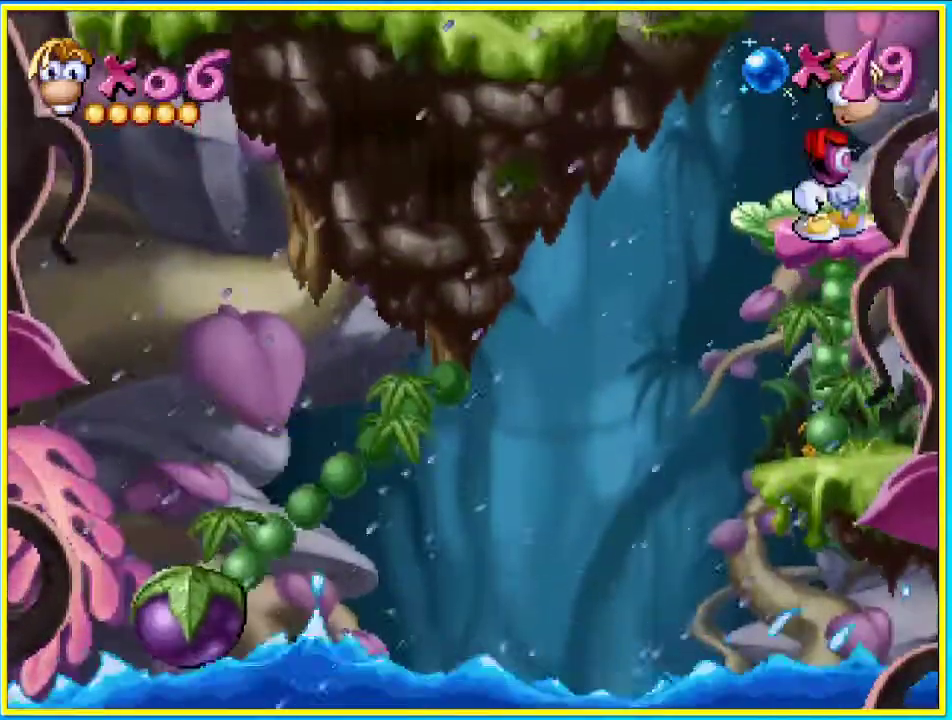
{"buttons": ["CROSS"], "left_stick": "center", "right_stick": "center", "events": [[402, "CROSS", "down"]]}
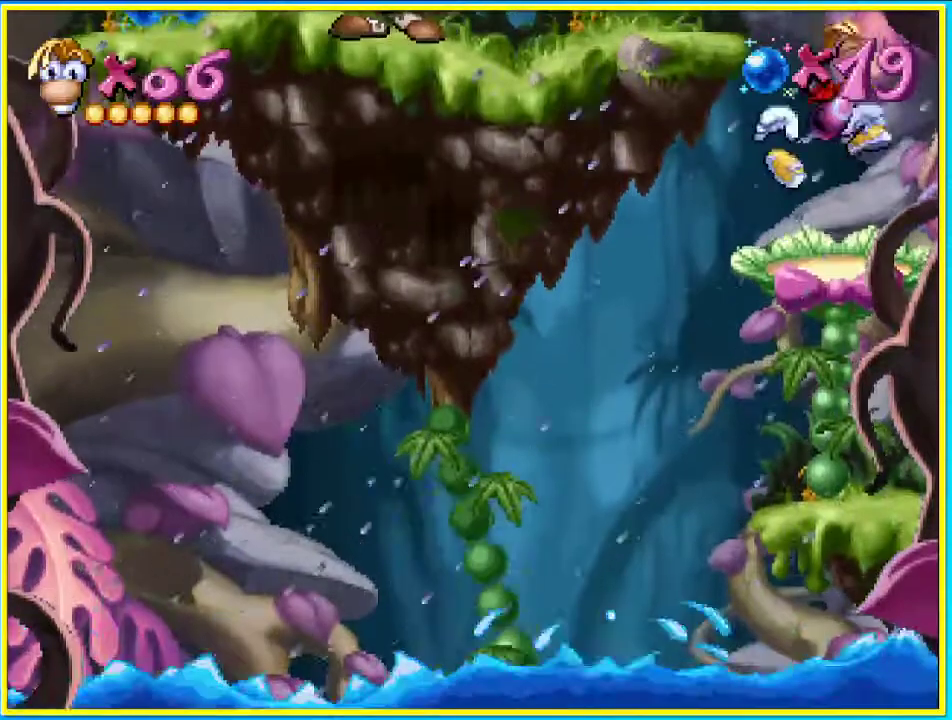
{"buttons": [], "left_stick": "center", "right_stick": "center", "events": [[101, "DPAD_LEFT", "down"], [201, "CROSS", "up"], [436, "DPAD_LEFT", "up"]]}
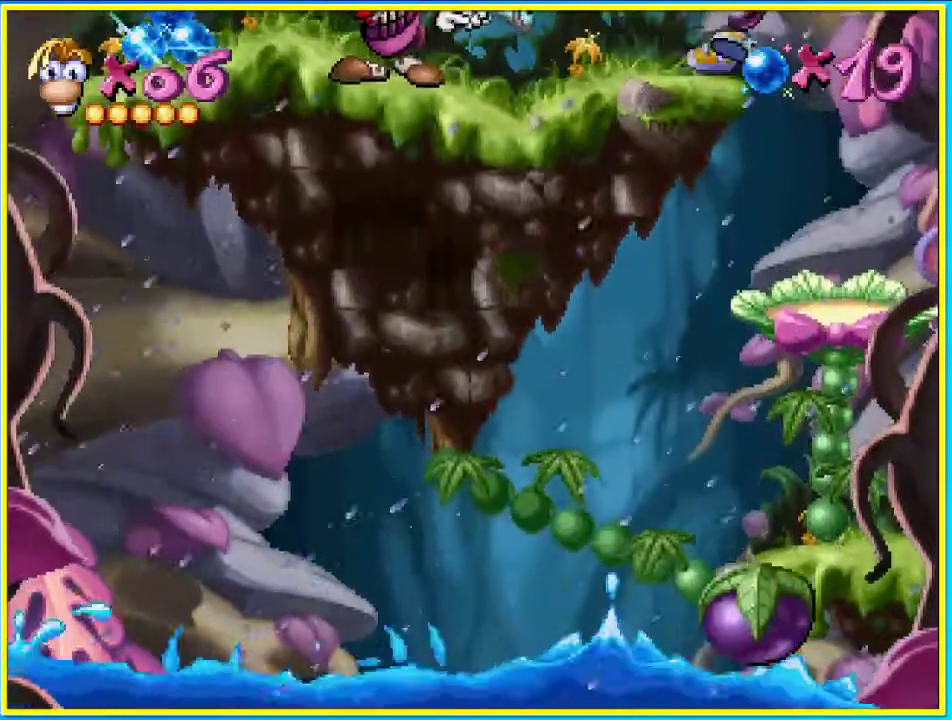
{"buttons": ["L1", "DPAD_DOWN"], "left_stick": "center", "right_stick": "center", "events": [[34, "DPAD_DOWN", "down"], [504, "L1", "down"]]}
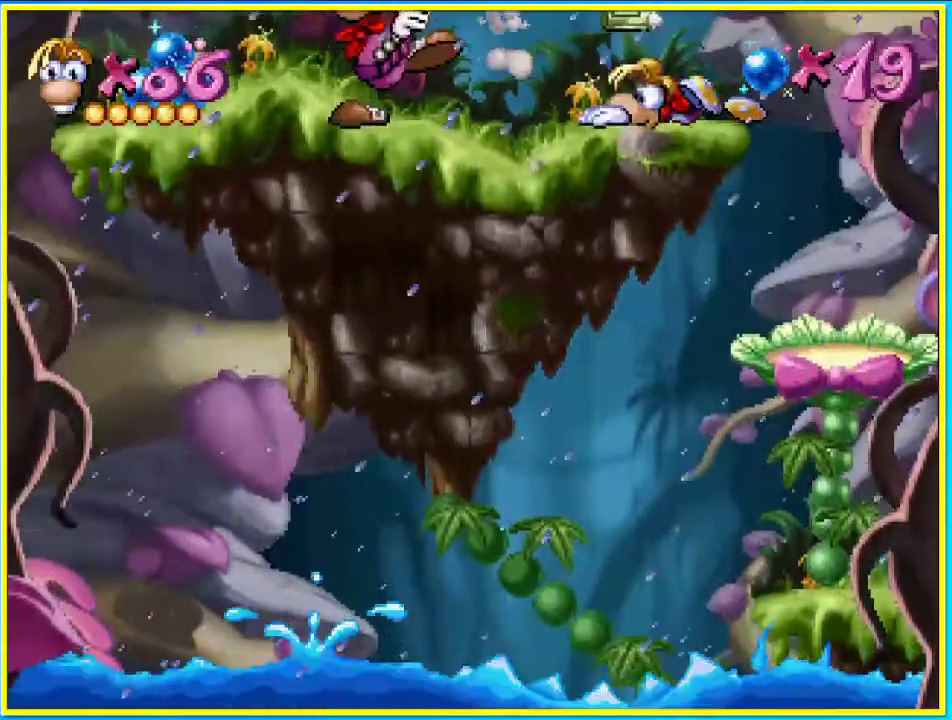
{"buttons": [], "left_stick": "center", "right_stick": "center", "events": [[301, "DPAD_DOWN", "up"], [301, "L1", "up"]]}
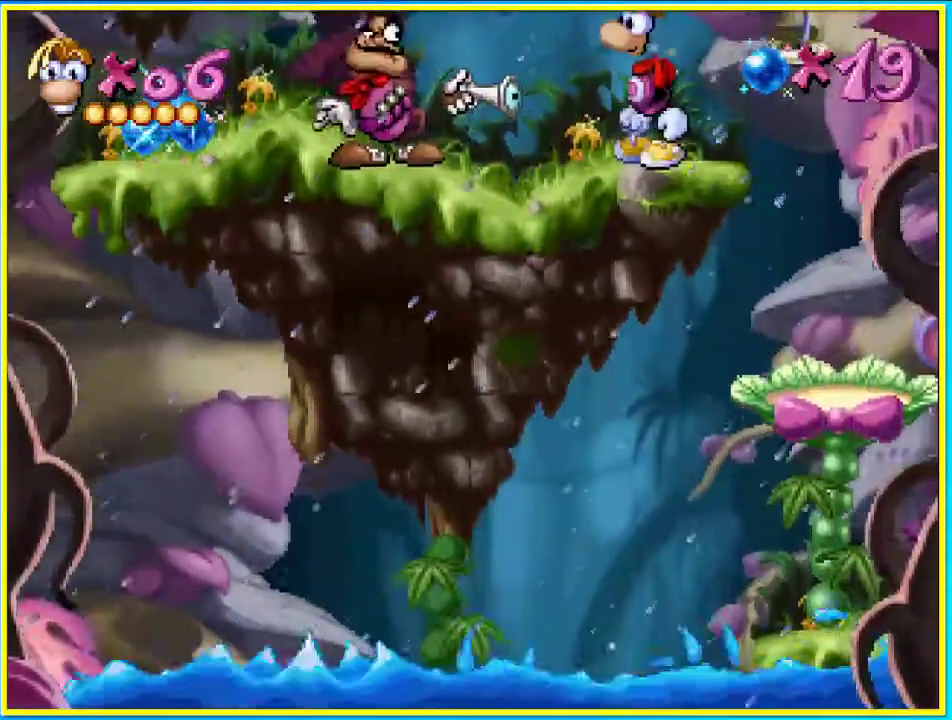
{"buttons": [], "left_stick": "center", "right_stick": "center", "events": []}
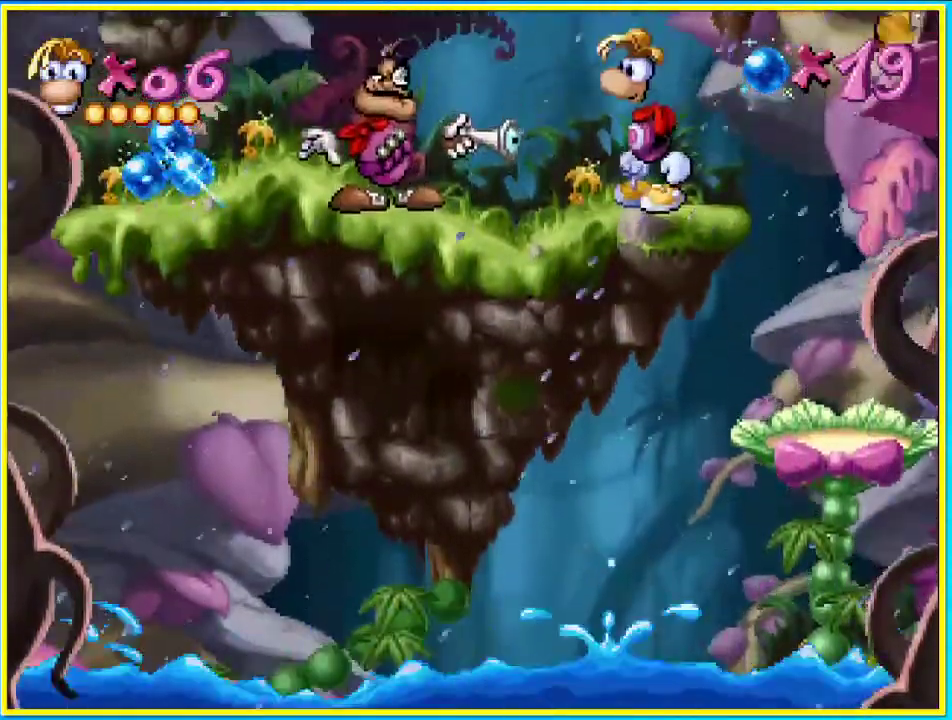
{"buttons": ["DPAD_LEFT"], "left_stick": "center", "right_stick": "center", "events": [[202, "CROSS", "down"], [202, "DPAD_LEFT", "down"], [235, "SQUARE", "down"], [302, "CROSS", "up"], [336, "SQUARE", "up"]]}
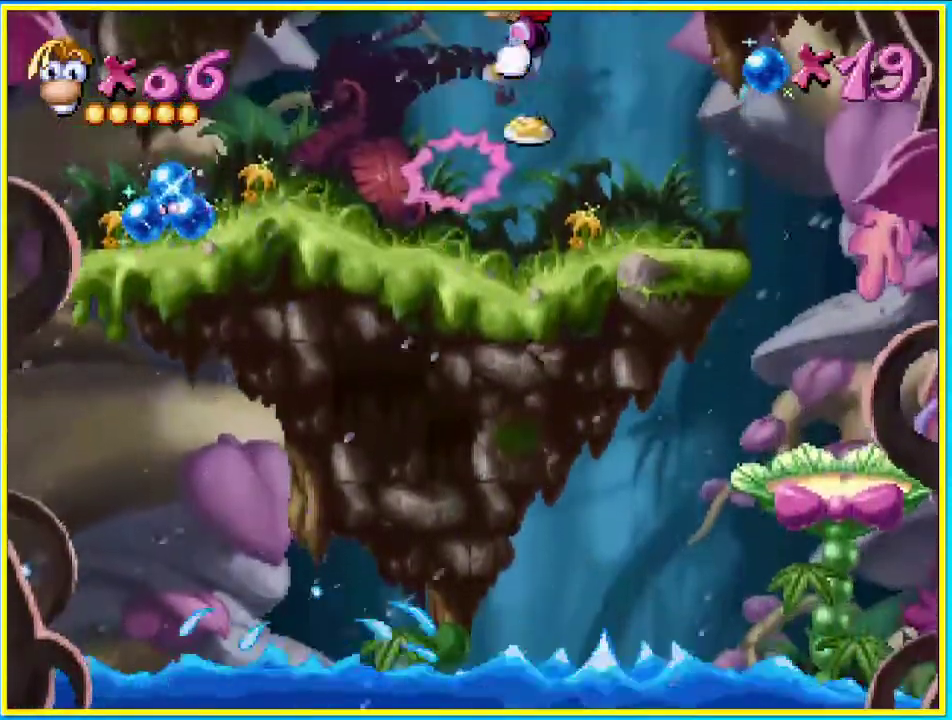
{"buttons": ["DPAD_LEFT"], "left_stick": "center", "right_stick": "center", "events": []}
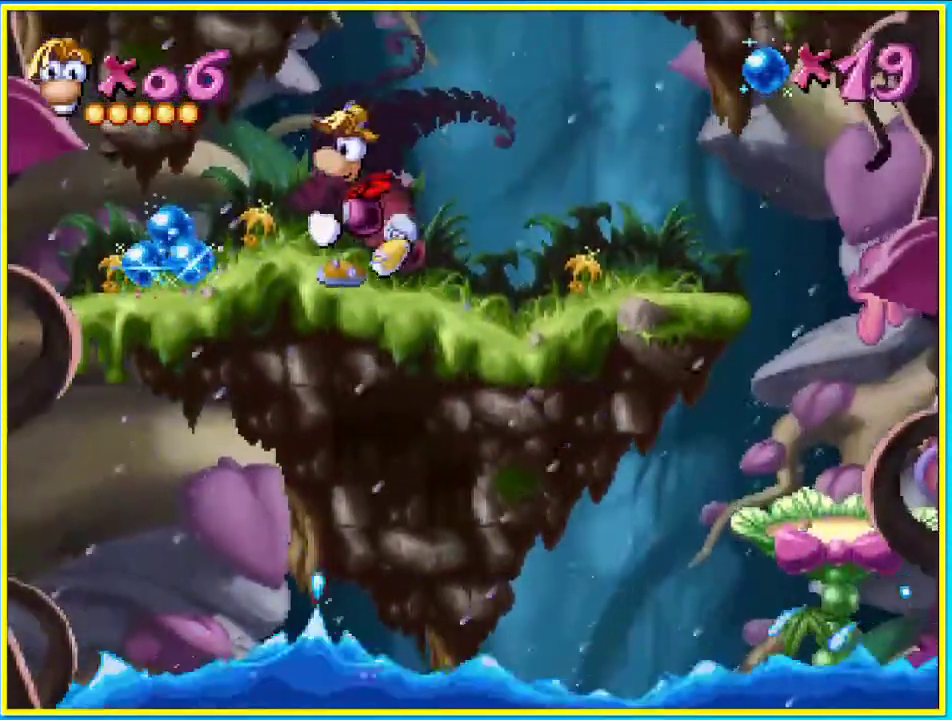
{"buttons": ["DPAD_LEFT"], "left_stick": "center", "right_stick": "center", "events": []}